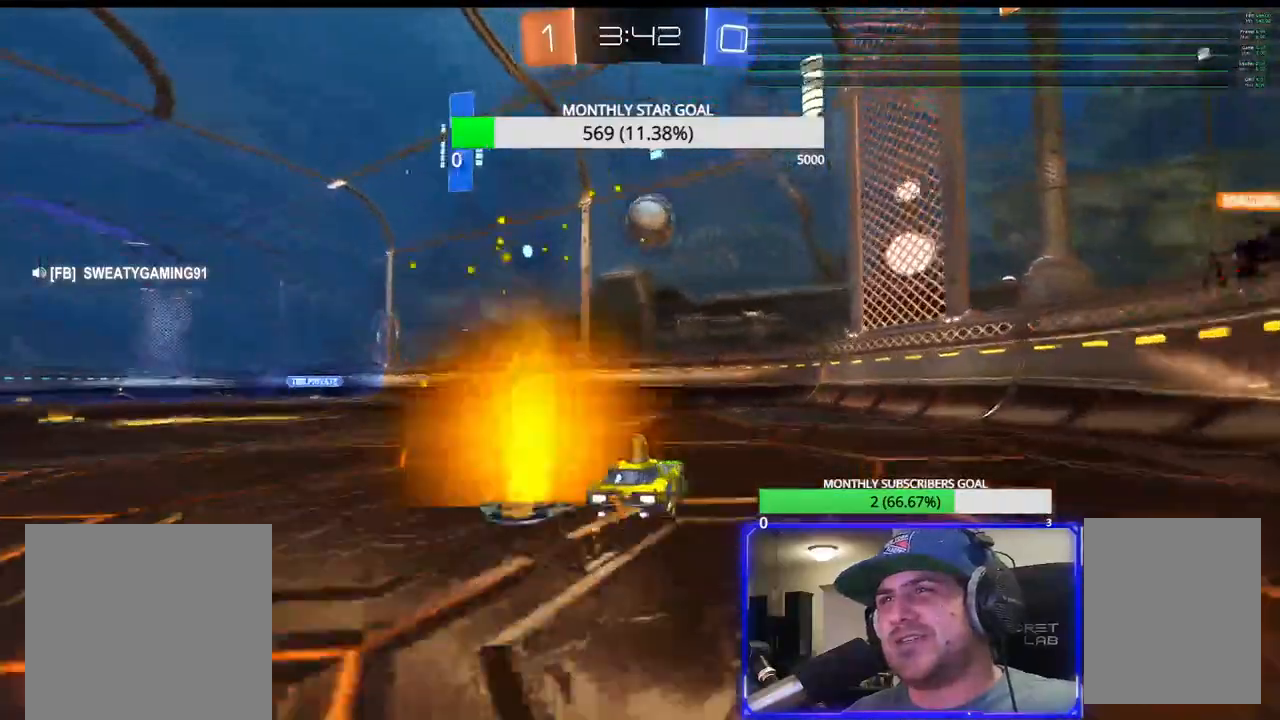
Gameplay with a controller (PlayStation layout); each line is a JSON object with the inputs held at the frame after it (dt_ms = milliseconds from this image to that frame). "events" lists button and stick changes between this image and that frame as [ms after this image, input, new state], when the widget could be followed in between.
{"dt_ms": 500, "buttons": ["CROSS", "R2"], "left_stick": "left", "right_stick": "center", "events": [[83, "left_stick", "center"], [200, "left_stick", "left"], [350, "CROSS", "down"], [500, "R1", "up"]]}
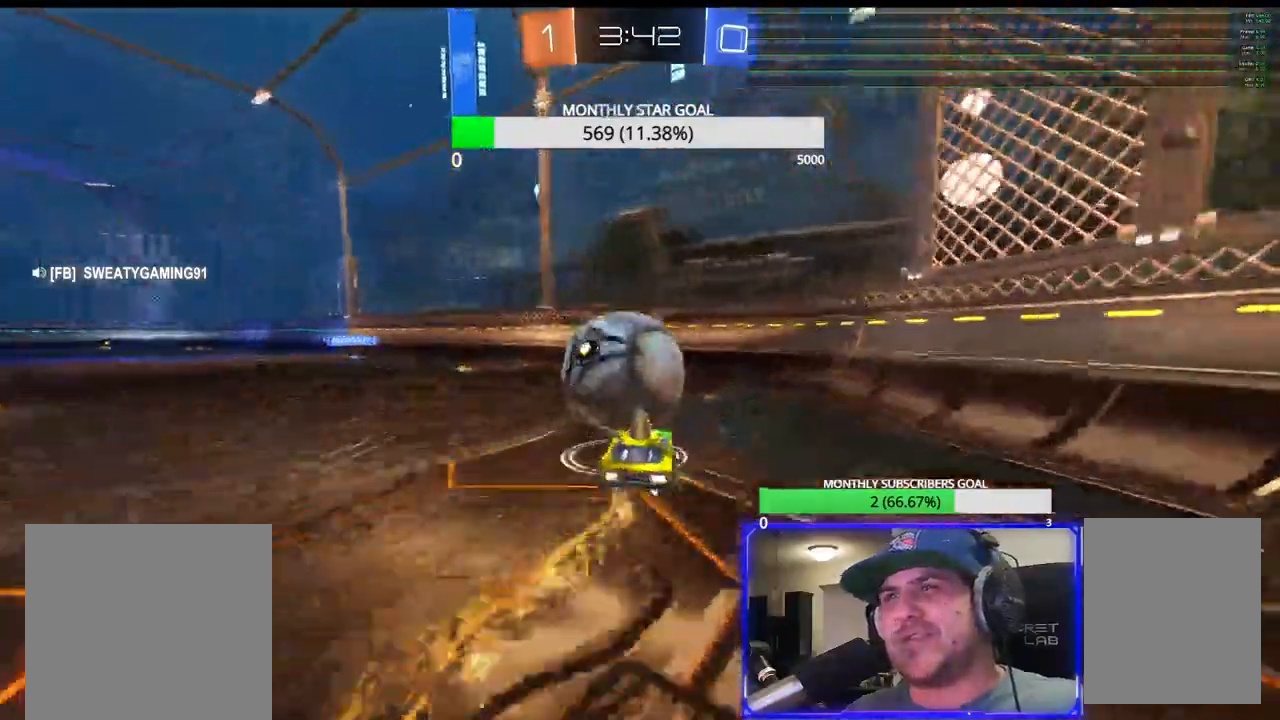
{"dt_ms": 500, "buttons": ["SQUARE", "R2"], "left_stick": "left", "right_stick": "center", "events": [[200, "left_stick", "center"], [317, "CROSS", "up"], [317, "SQUARE", "down"], [483, "left_stick", "left"]]}
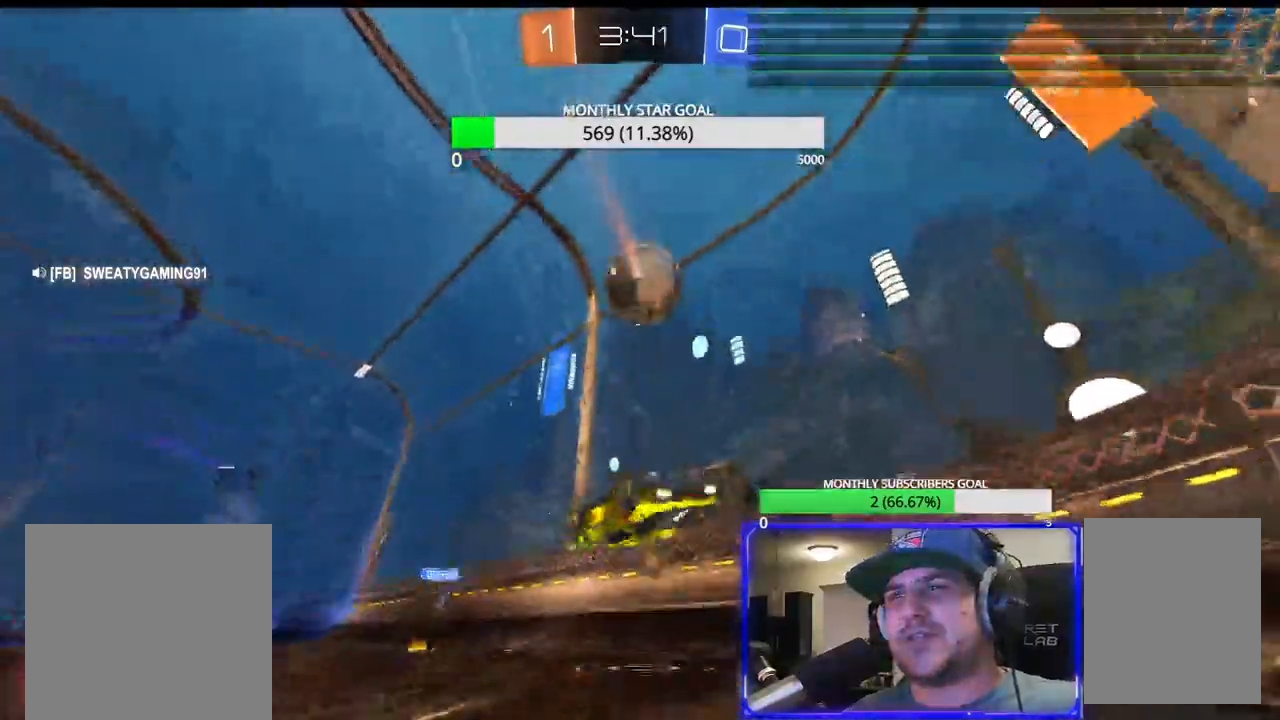
{"dt_ms": 500, "buttons": ["R2"], "left_stick": "left", "right_stick": "center", "events": [[250, "SQUARE", "up"], [317, "R1", "down"], [467, "R1", "up"]]}
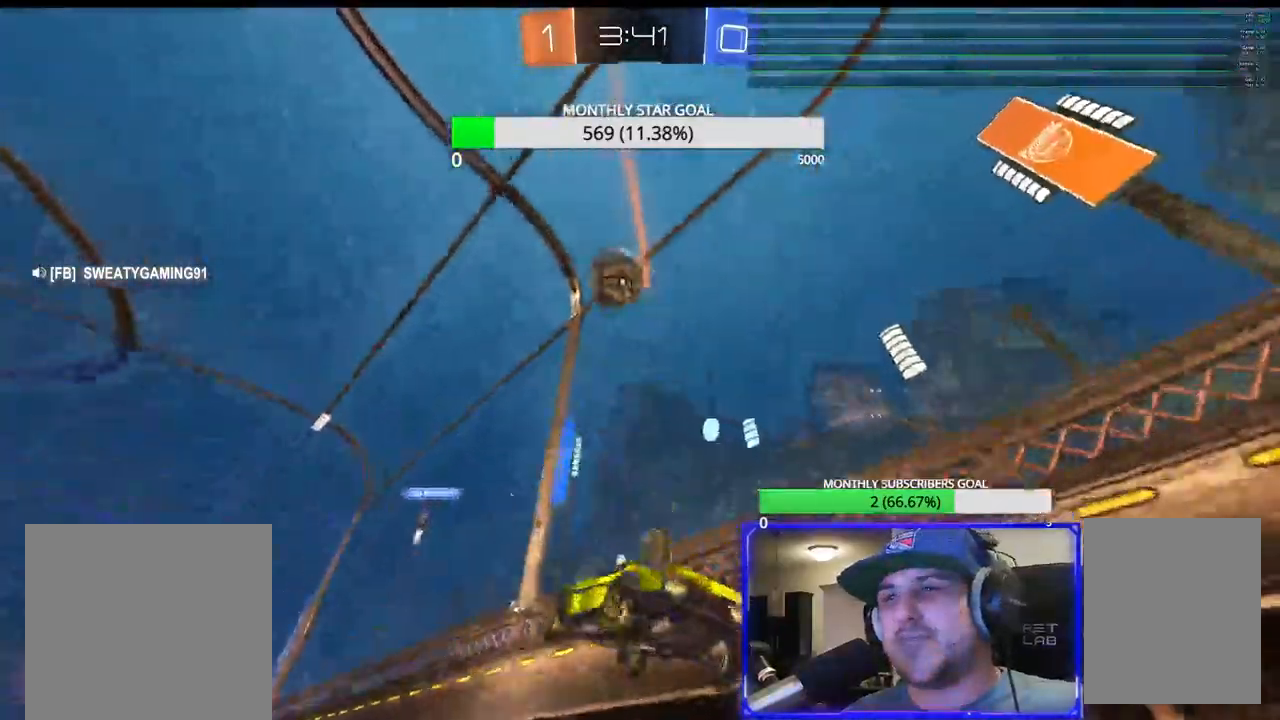
{"dt_ms": 1000, "buttons": ["R2"], "left_stick": "center", "right_stick": "center"}
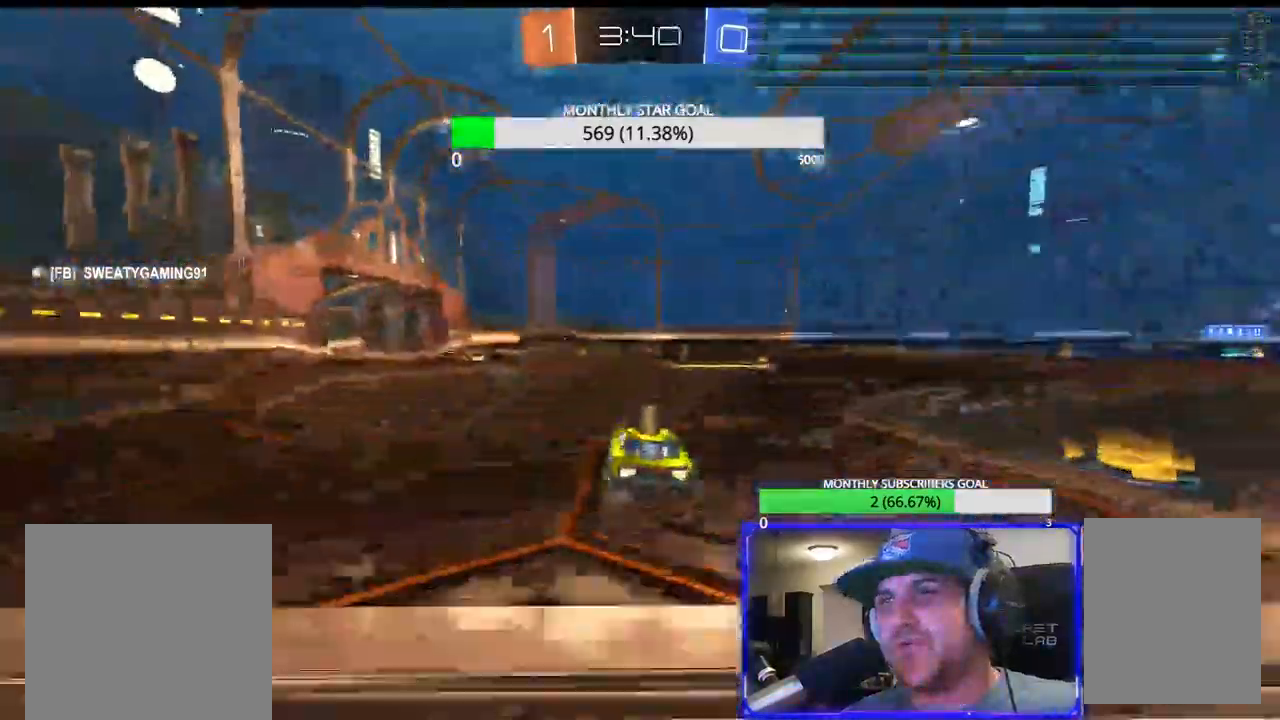
{"dt_ms": 500, "buttons": ["TRIANGLE", "R2"], "left_stick": "center", "right_stick": "center", "events": [[117, "left_stick", "left"], [350, "left_stick", "center"], [483, "TRIANGLE", "down"]]}
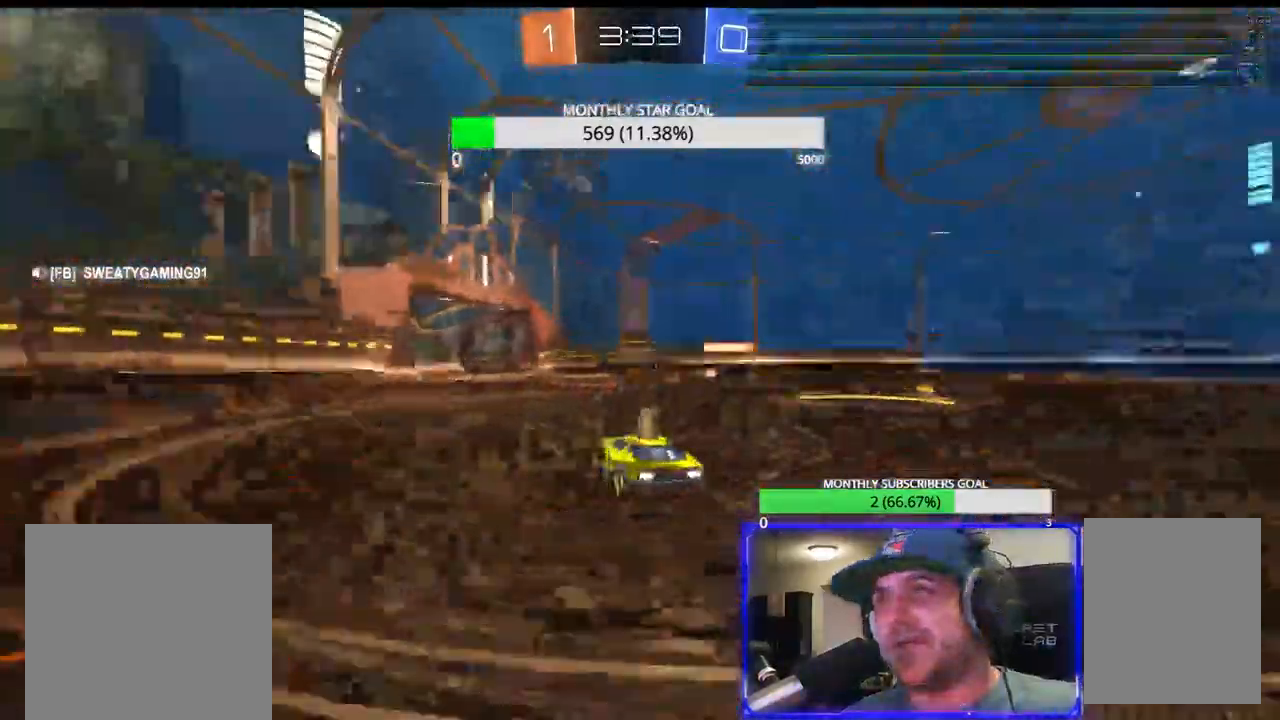
{"dt_ms": 500, "buttons": ["R2"], "left_stick": "center", "right_stick": "center", "events": [[83, "TRIANGLE", "up"]]}
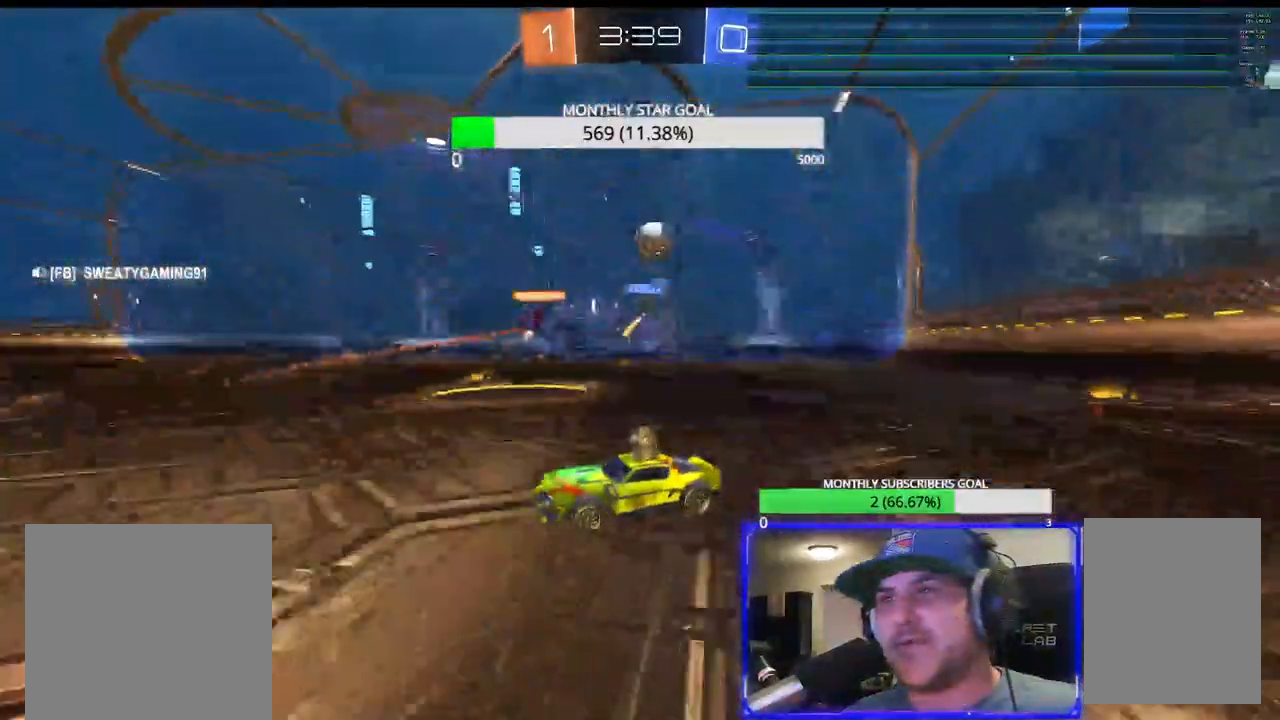
{"dt_ms": 500, "buttons": ["R1", "R2"], "left_stick": "up-right", "right_stick": "center", "events": [[267, "left_stick", "left"], [333, "left_stick", "center"], [467, "R1", "down"], [467, "left_stick", "up-right"]]}
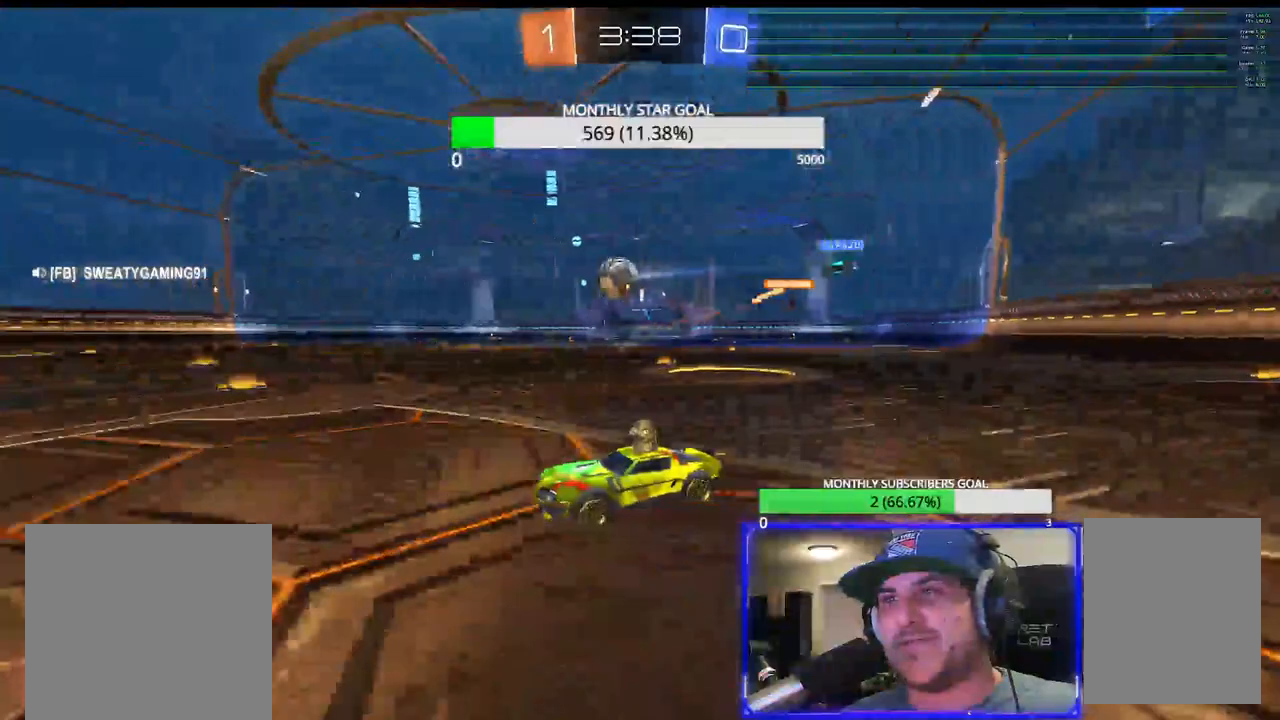
{"dt_ms": 500, "buttons": ["R1", "R2", "L3"], "left_stick": "up", "right_stick": "center", "events": [[233, "left_stick", "center"], [400, "left_stick", "up-right"], [467, "L3", "down"], [483, "left_stick", "up"]]}
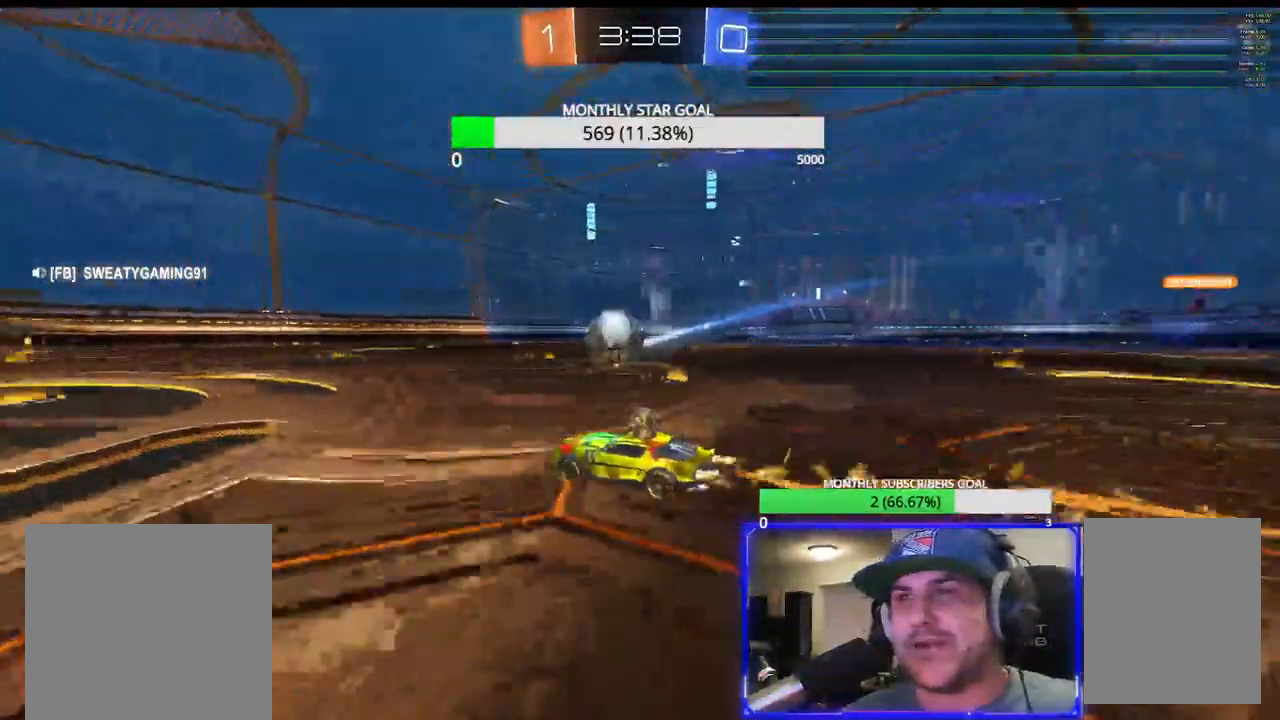
{"dt_ms": 500, "buttons": ["CROSS", "R2"], "left_stick": "center", "right_stick": "center", "events": [[17, "CROSS", "down"], [50, "R1", "up"], [100, "CROSS", "up"], [150, "left_stick", "up-left"], [167, "CROSS", "down"], [233, "R2", "up"], [317, "L3", "up"], [317, "R2", "down"], [333, "left_stick", "center"]]}
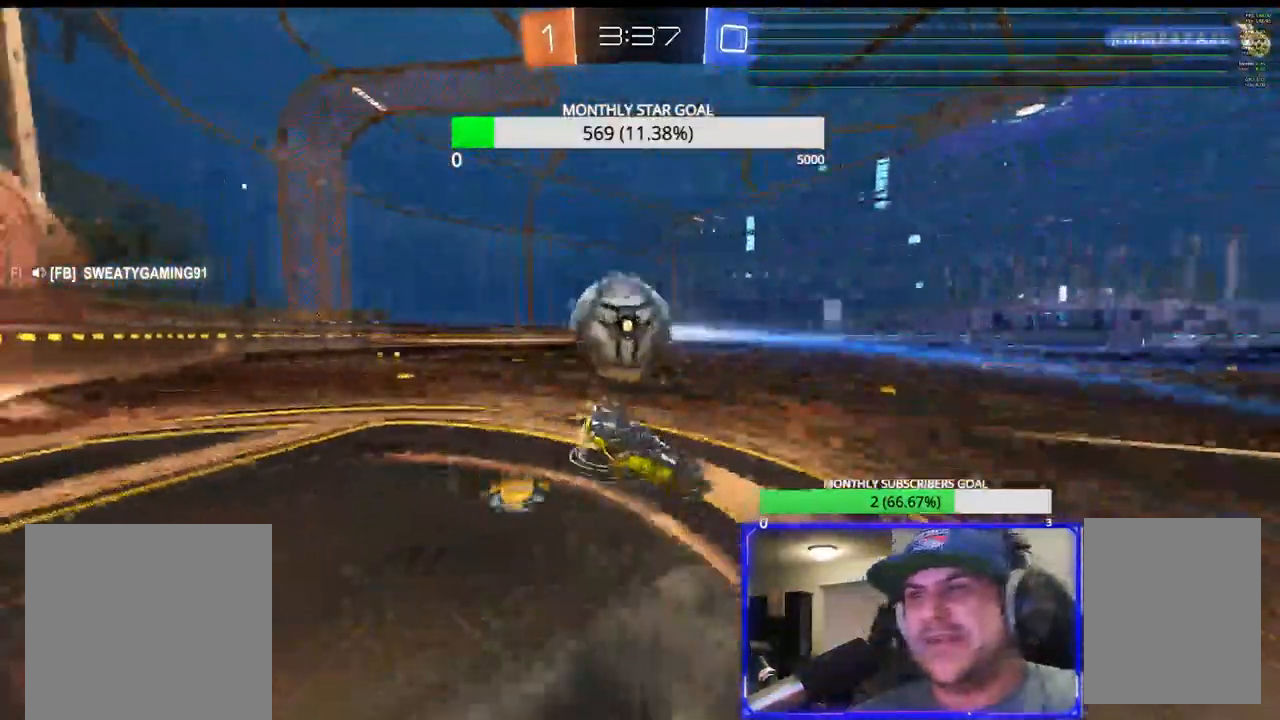
{"dt_ms": 500, "buttons": ["CROSS", "R2"], "left_stick": "center", "right_stick": "center", "events": []}
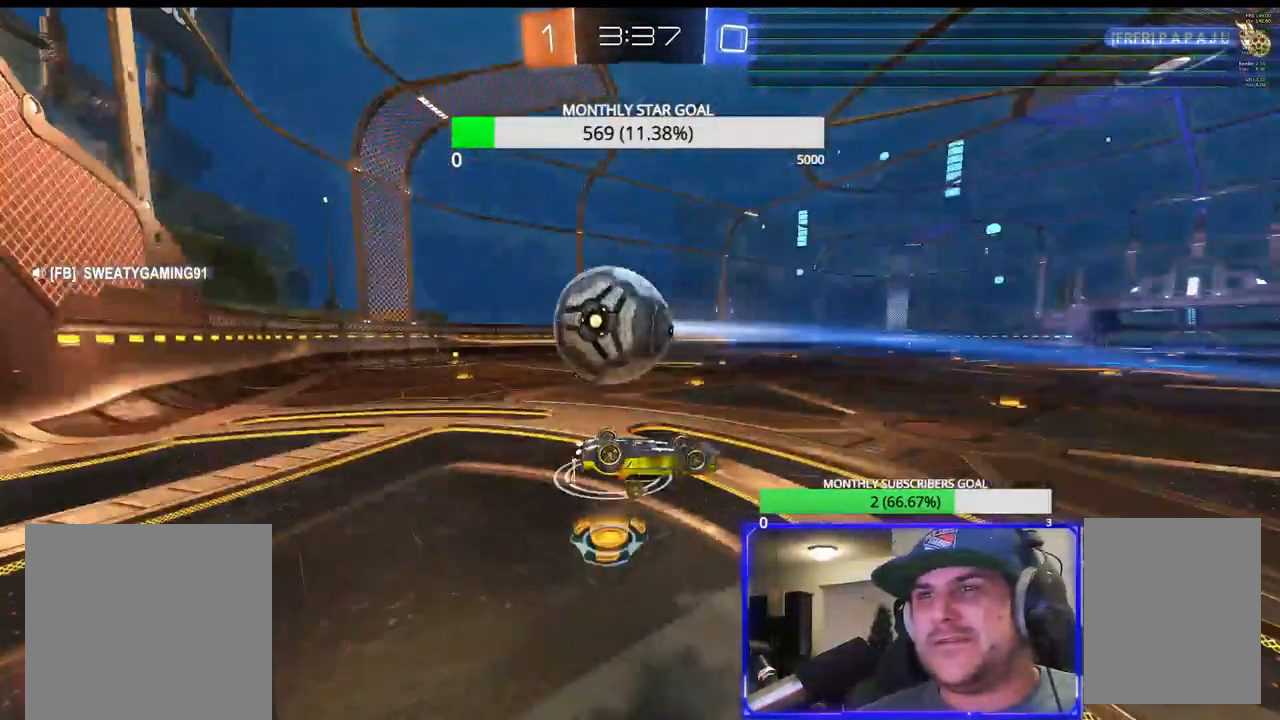
{"dt_ms": 500, "buttons": [], "left_stick": "center", "right_stick": "center", "events": [[150, "CROSS", "up"], [150, "R2", "up"]]}
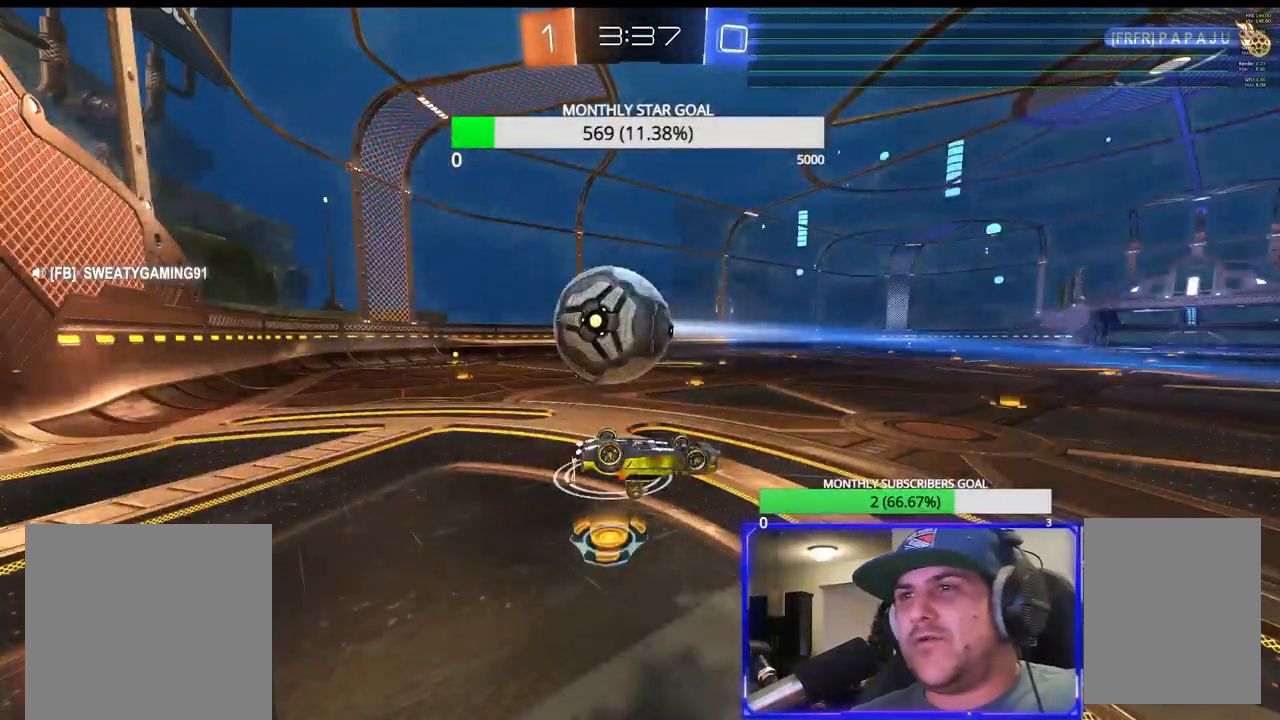
{"dt_ms": 500, "buttons": [], "left_stick": "center", "right_stick": "center", "events": []}
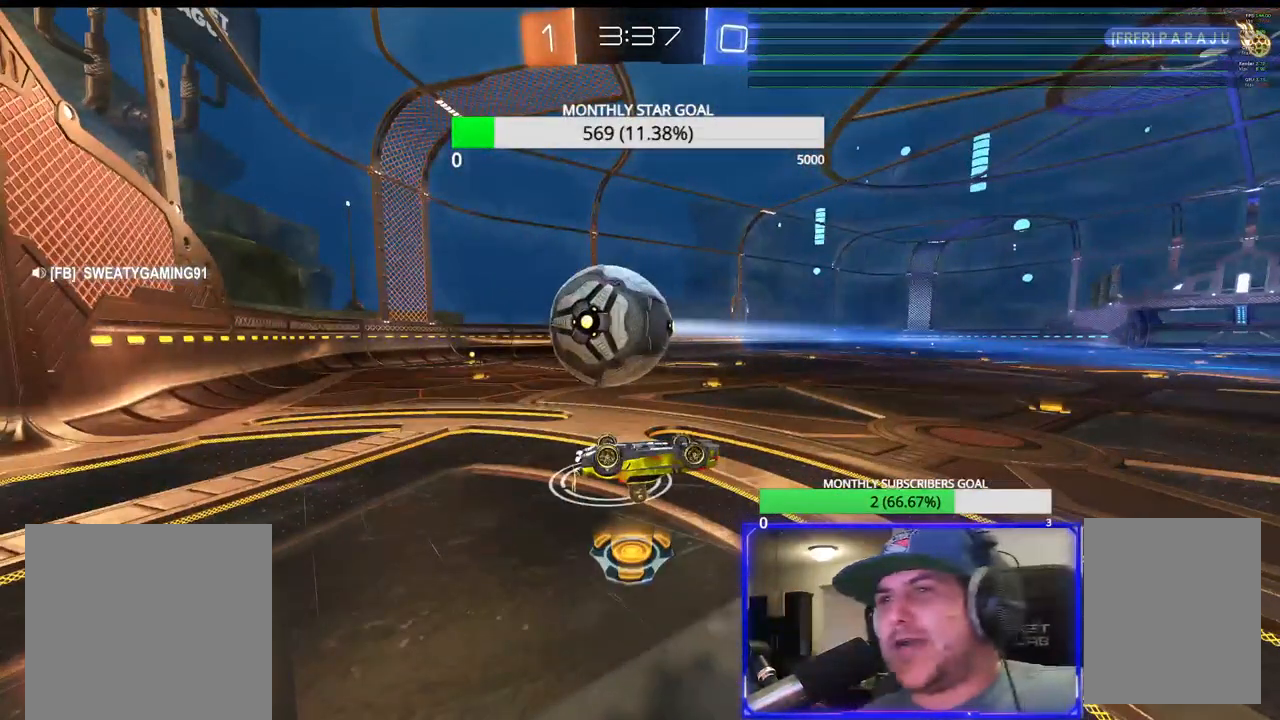
{"dt_ms": 500, "buttons": [], "left_stick": "left", "right_stick": "center", "events": [[483, "left_stick", "left"]]}
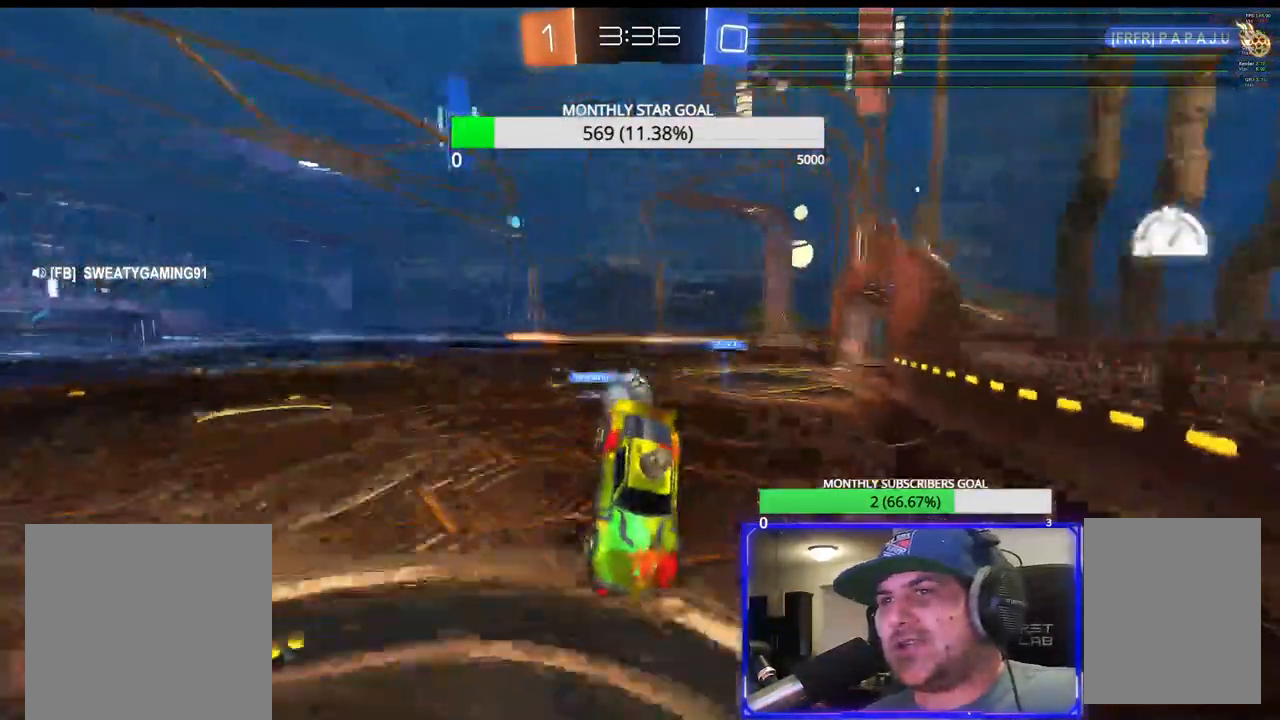
{"dt_ms": 500, "buttons": [], "left_stick": "right", "right_stick": "center", "events": [[67, "left_stick", "center"], [233, "left_stick", "right"]]}
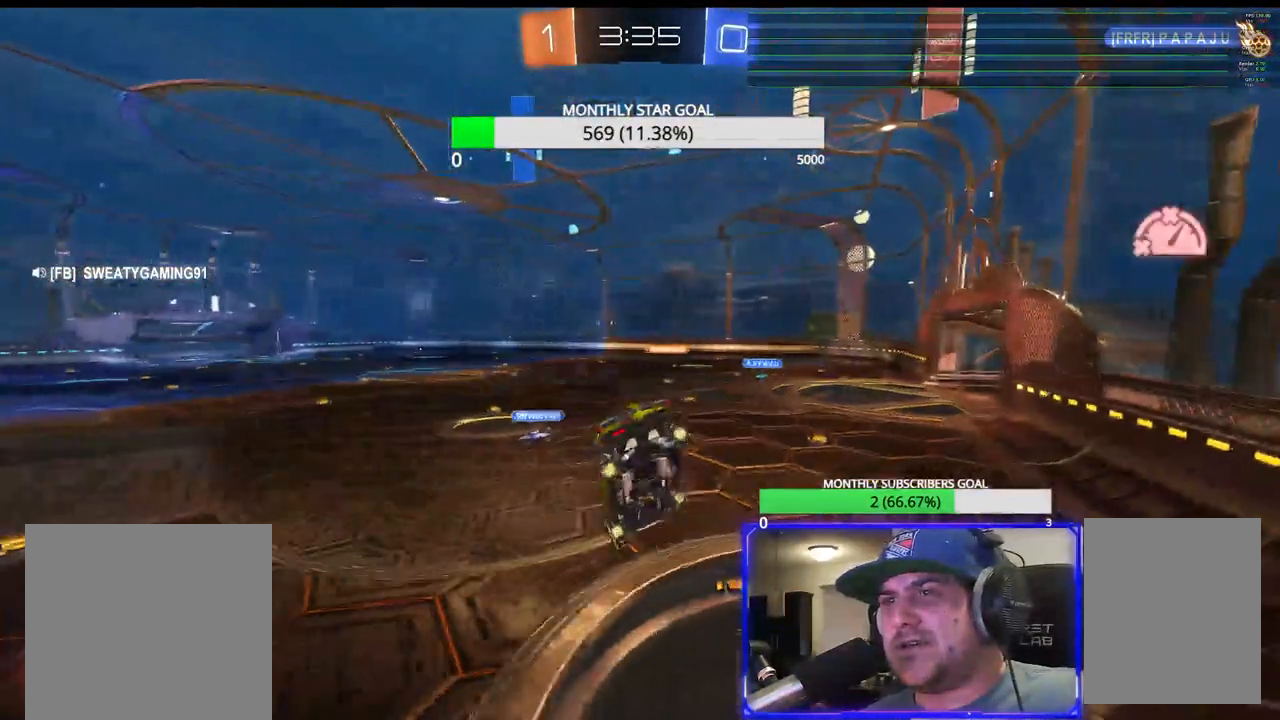
{"dt_ms": 500, "buttons": [], "left_stick": "right", "right_stick": "center", "events": [[267, "L1", "down"], [350, "L1", "up"]]}
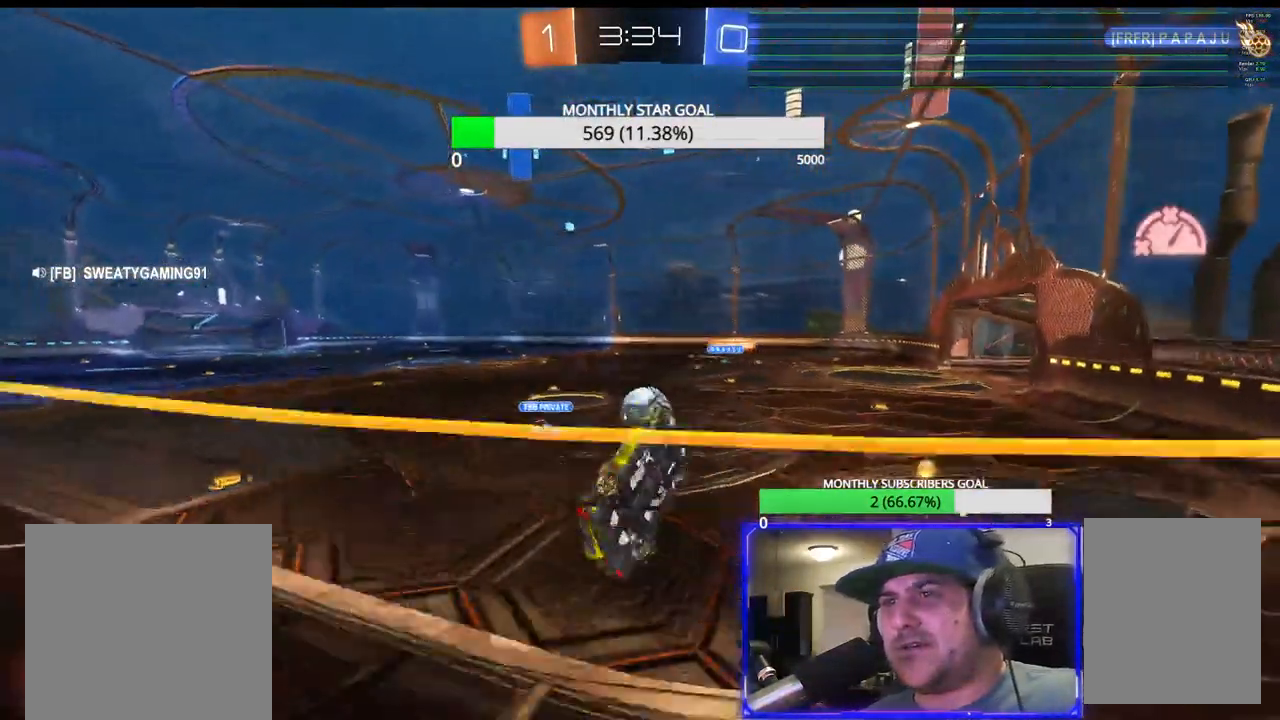
{"dt_ms": 500, "buttons": [], "left_stick": "down-left", "right_stick": "center", "events": [[67, "CIRCLE", "down"], [133, "CIRCLE", "up"], [417, "left_stick", "down-left"]]}
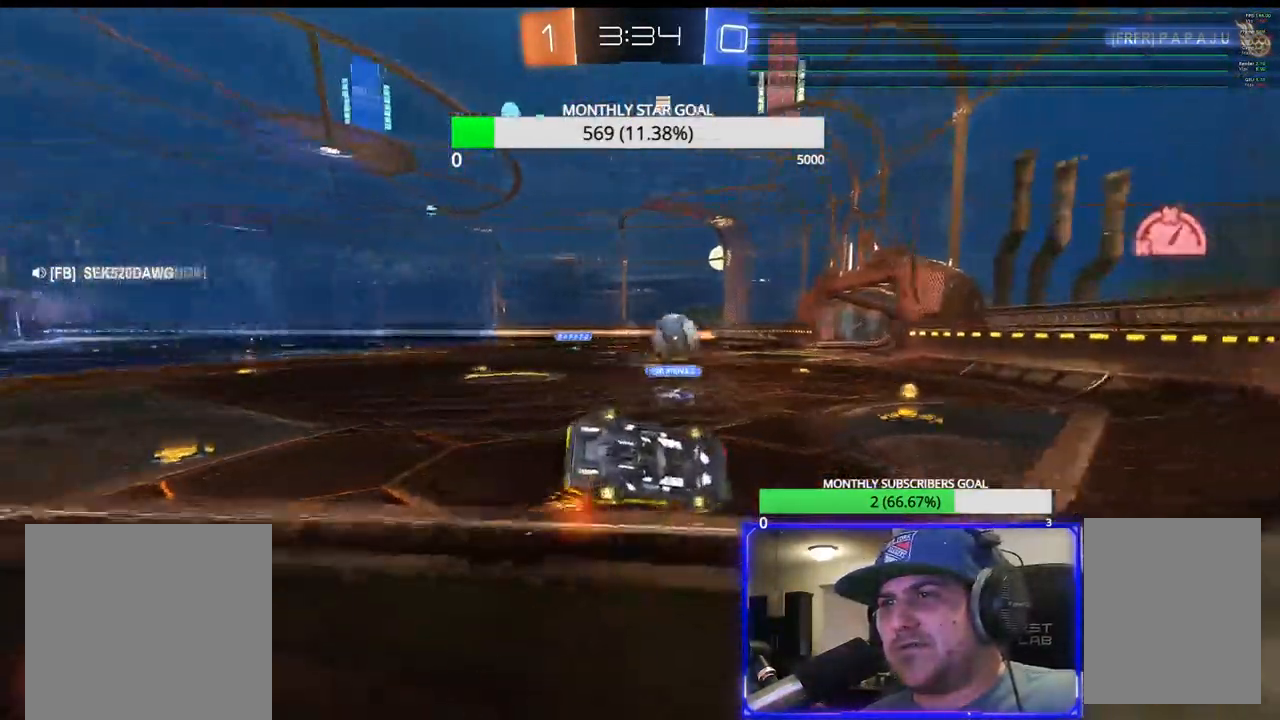
{"dt_ms": 500, "buttons": [], "left_stick": "center", "right_stick": "center", "events": [[217, "CIRCLE", "down"], [350, "CIRCLE", "up"], [467, "left_stick", "center"]]}
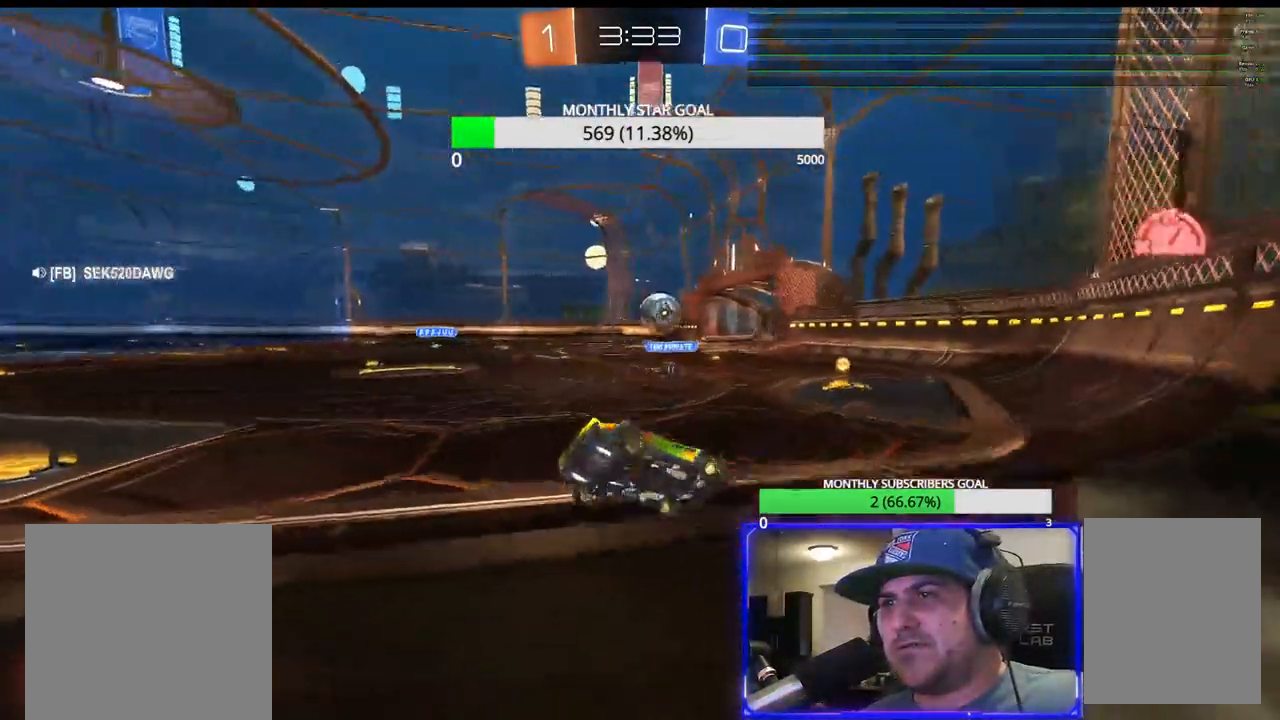
{"dt_ms": 500, "buttons": [], "left_stick": "center", "right_stick": "center", "events": [[67, "left_stick", "right"], [167, "left_stick", "center"]]}
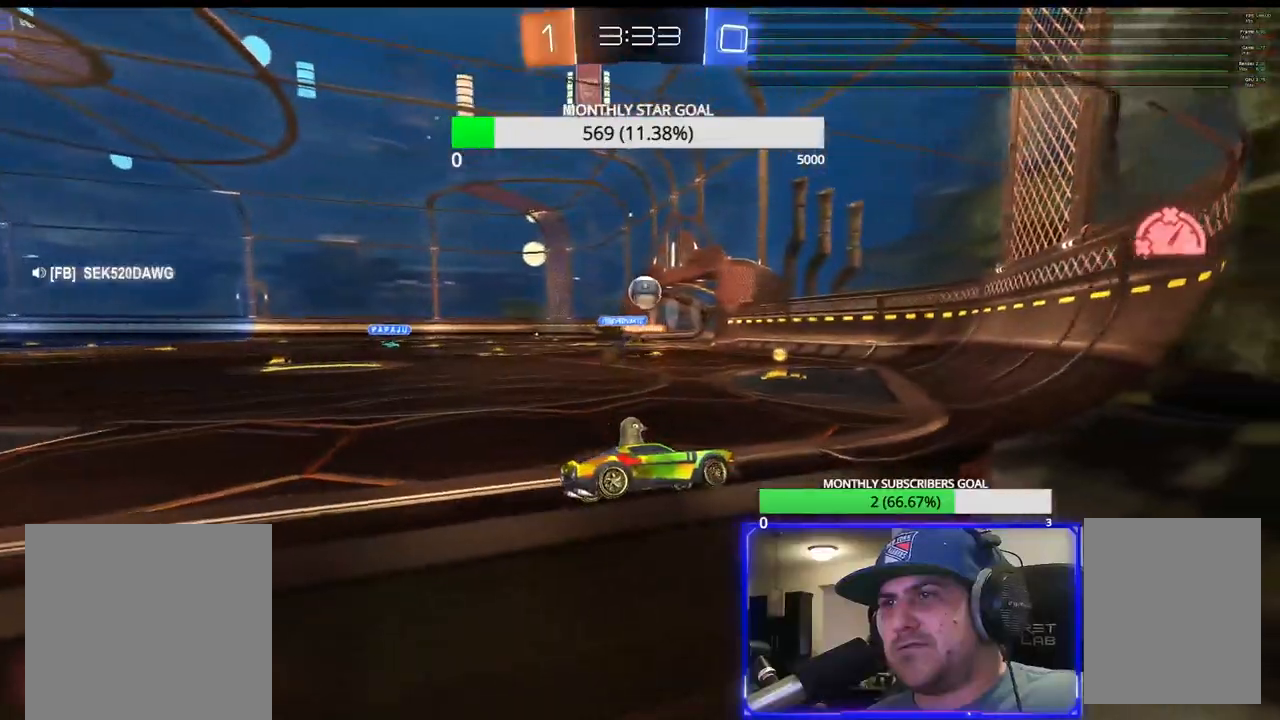
{"dt_ms": 500, "buttons": [], "left_stick": "left", "right_stick": "center", "events": [[100, "left_stick", "left"], [317, "left_stick", "center"], [383, "left_stick", "left"]]}
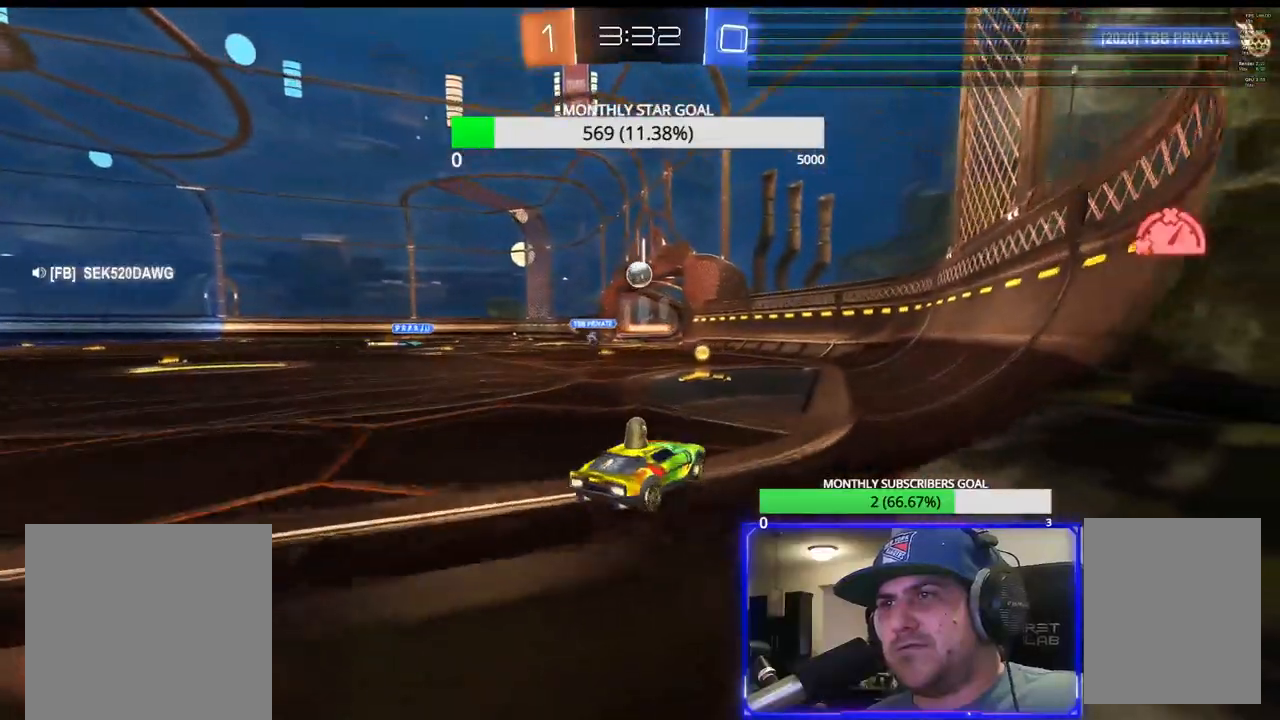
{"dt_ms": 500, "buttons": ["R1"], "left_stick": "center", "right_stick": "center", "events": [[50, "left_stick", "center"], [100, "R1", "down"], [333, "left_stick", "left"], [467, "left_stick", "center"]]}
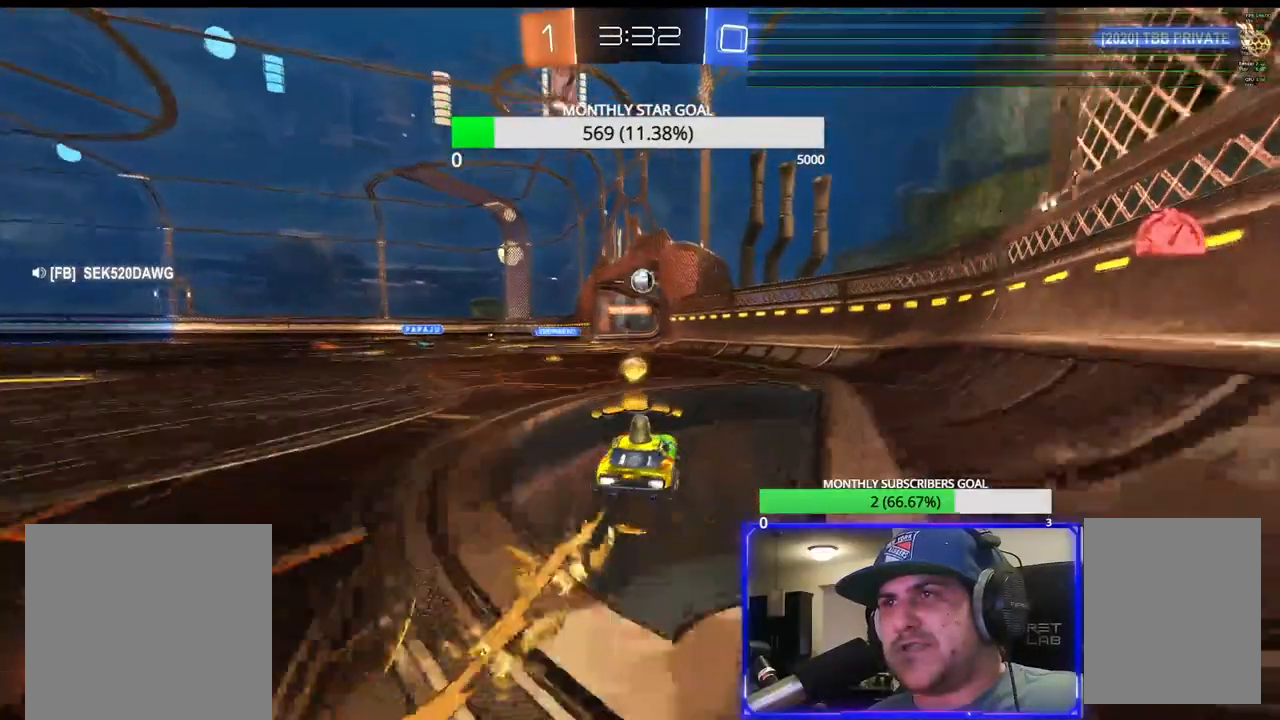
{"dt_ms": 500, "buttons": [], "left_stick": "center", "right_stick": "center", "events": [[367, "R1", "up"]]}
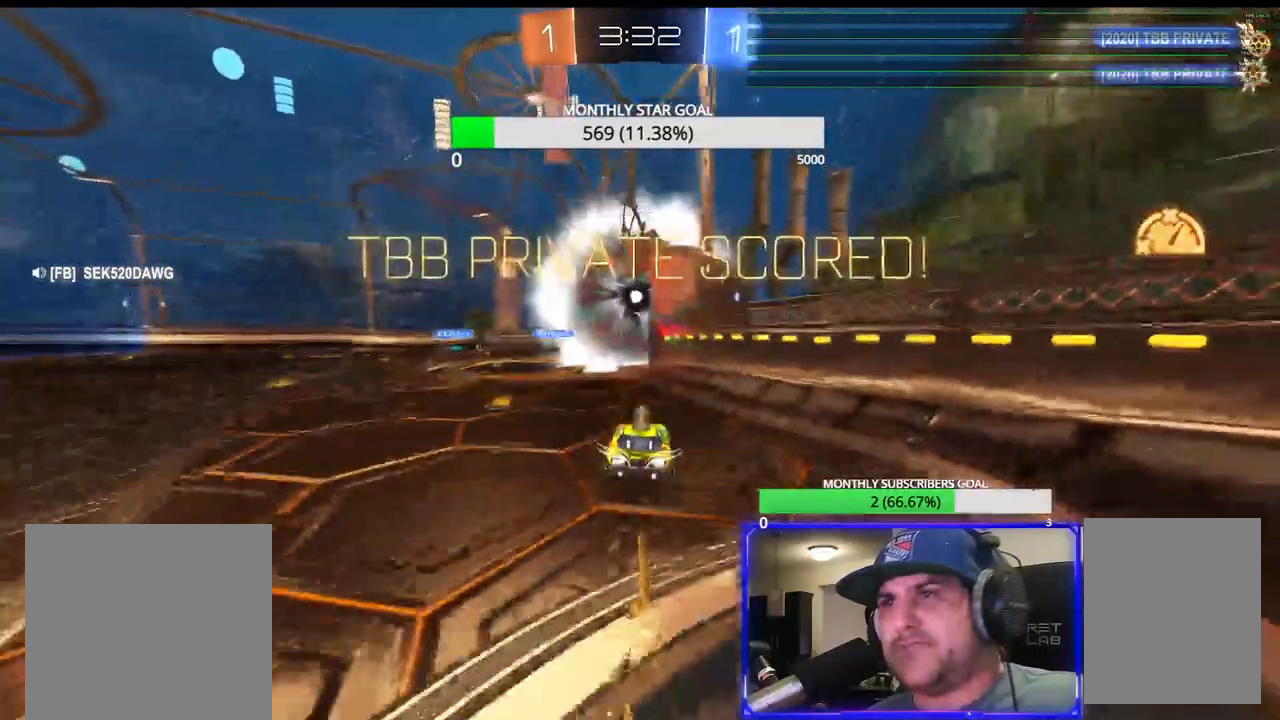
{"dt_ms": 500, "buttons": ["L3"], "left_stick": "up-left", "right_stick": "center", "events": [[200, "left_stick", "down-left"], [267, "CROSS", "down"], [450, "CROSS", "up"], [483, "left_stick", "up-left"], [500, "L3", "down"]]}
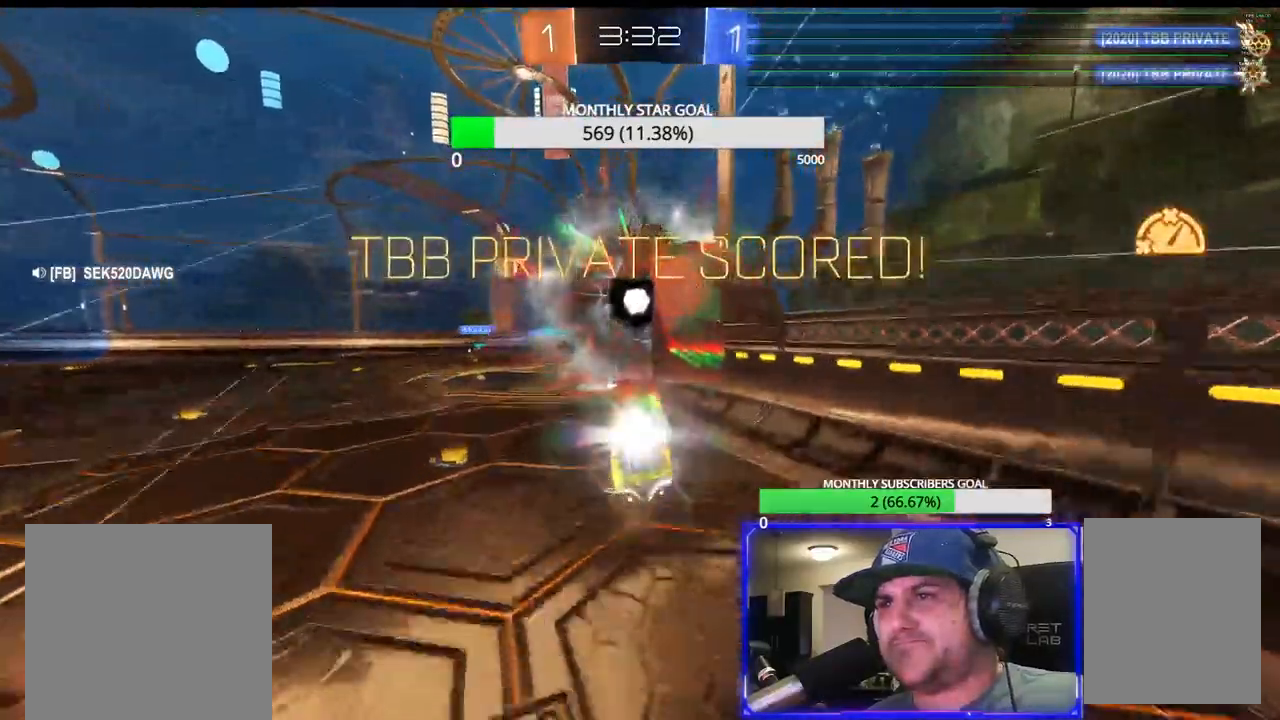
{"dt_ms": 500, "buttons": ["SQUARE"], "left_stick": "left", "right_stick": "center", "events": [[33, "CROSS", "down"], [183, "CROSS", "up"], [183, "SQUARE", "down"], [200, "left_stick", "left"], [417, "L3", "up"]]}
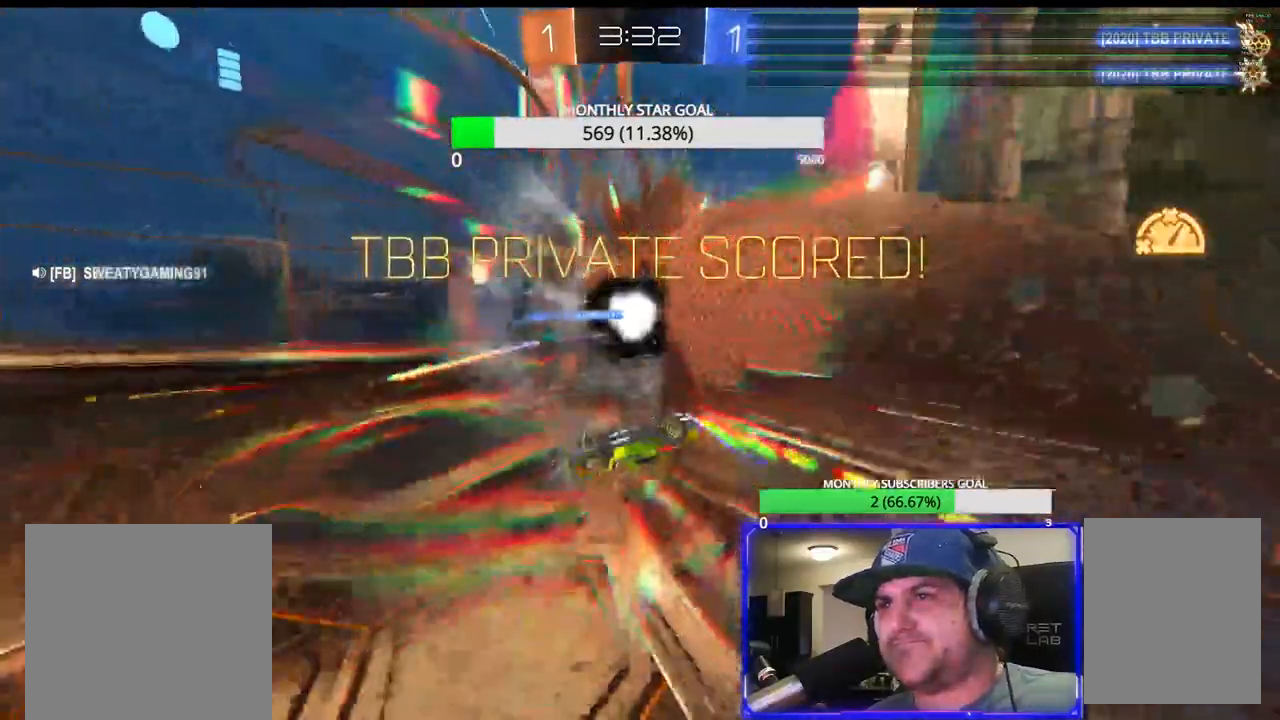
{"dt_ms": 500, "buttons": [], "left_stick": "left", "right_stick": "center", "events": [[333, "CROSS", "down"], [467, "SQUARE", "up"], [500, "CROSS", "up"]]}
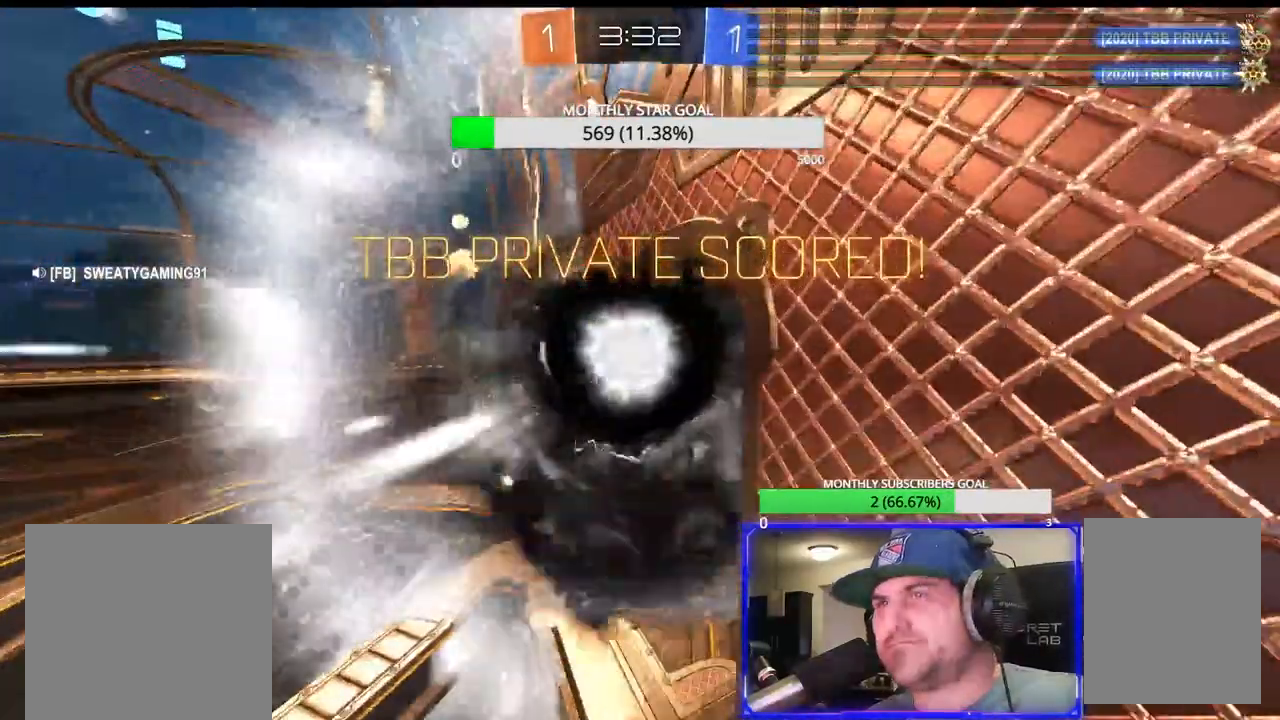
{"dt_ms": 500, "buttons": ["SELECT"], "left_stick": "center", "right_stick": "center", "events": [[33, "left_stick", "center"], [100, "CROSS", "down"], [183, "CROSS", "up"], [233, "SELECT", "down"]]}
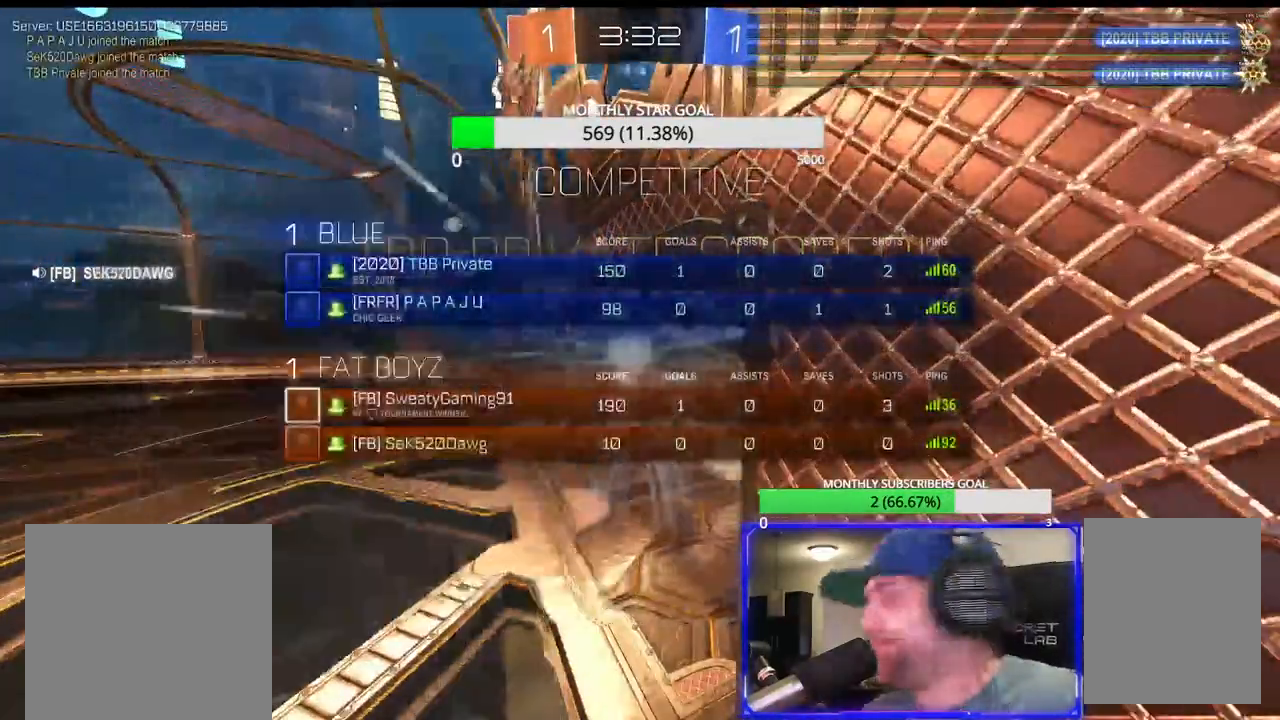
{"dt_ms": 500, "buttons": ["SELECT"], "left_stick": "center", "right_stick": "center", "events": []}
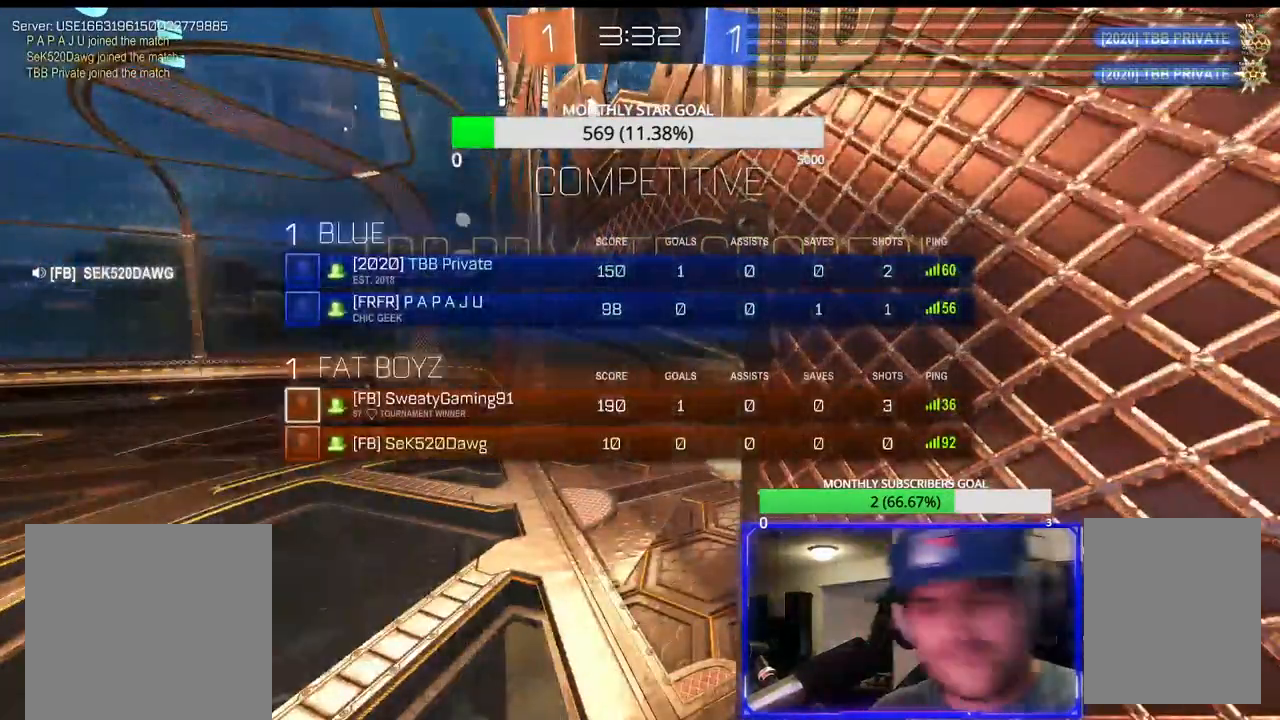
{"dt_ms": 500, "buttons": [], "left_stick": "center", "right_stick": "center", "events": [[483, "SELECT", "up"]]}
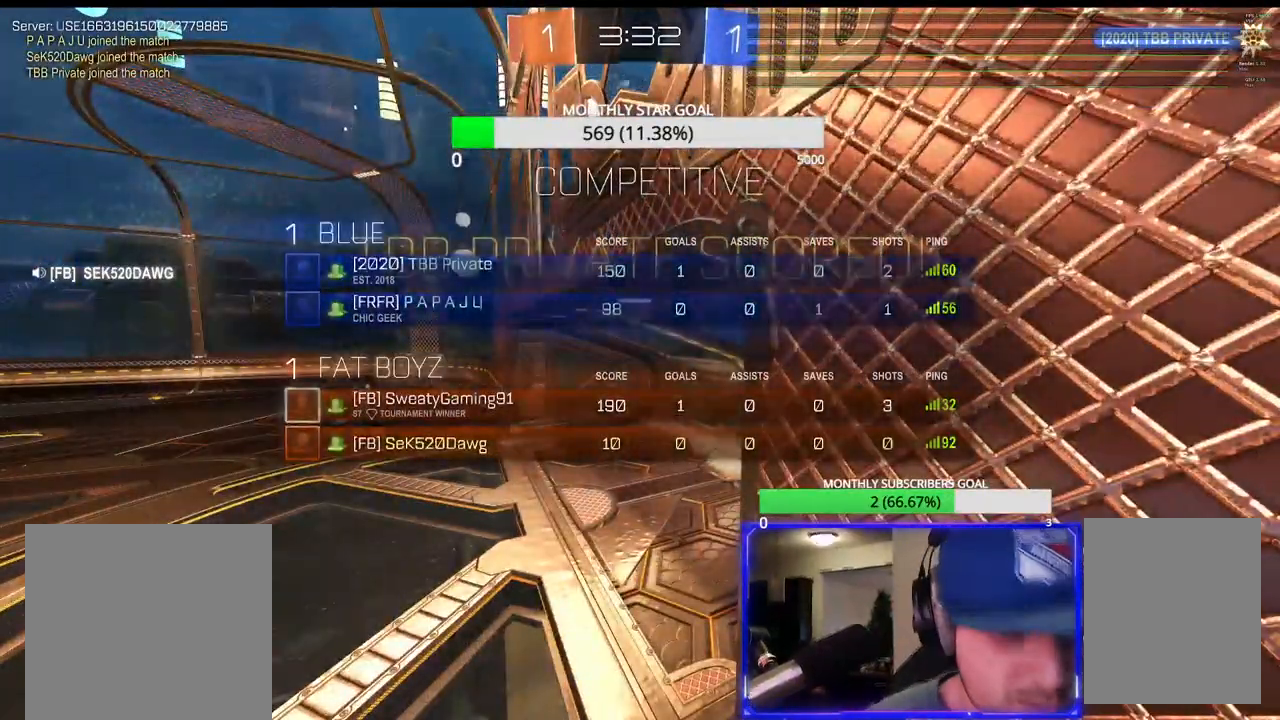
{"dt_ms": 500, "buttons": ["SELECT"], "left_stick": "center", "right_stick": "center", "events": [[367, "SELECT", "down"]]}
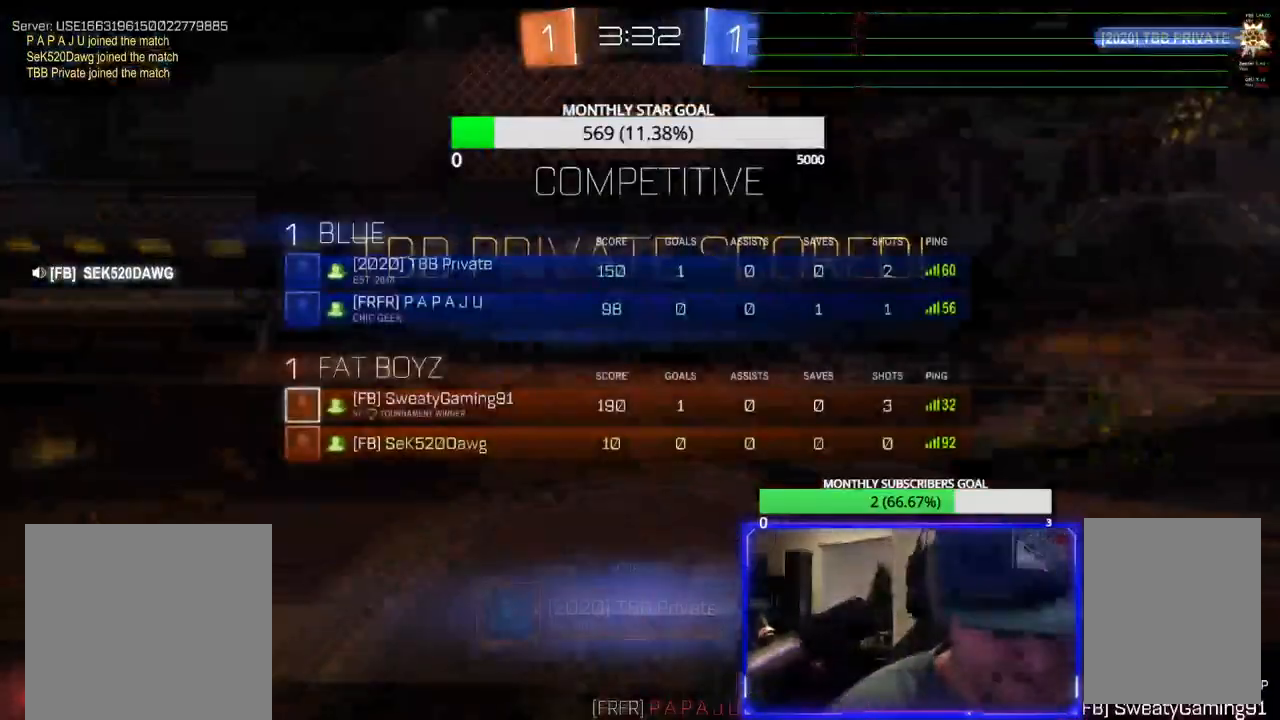
{"dt_ms": 500, "buttons": [], "left_stick": "center", "right_stick": "center", "events": [[483, "SELECT", "up"]]}
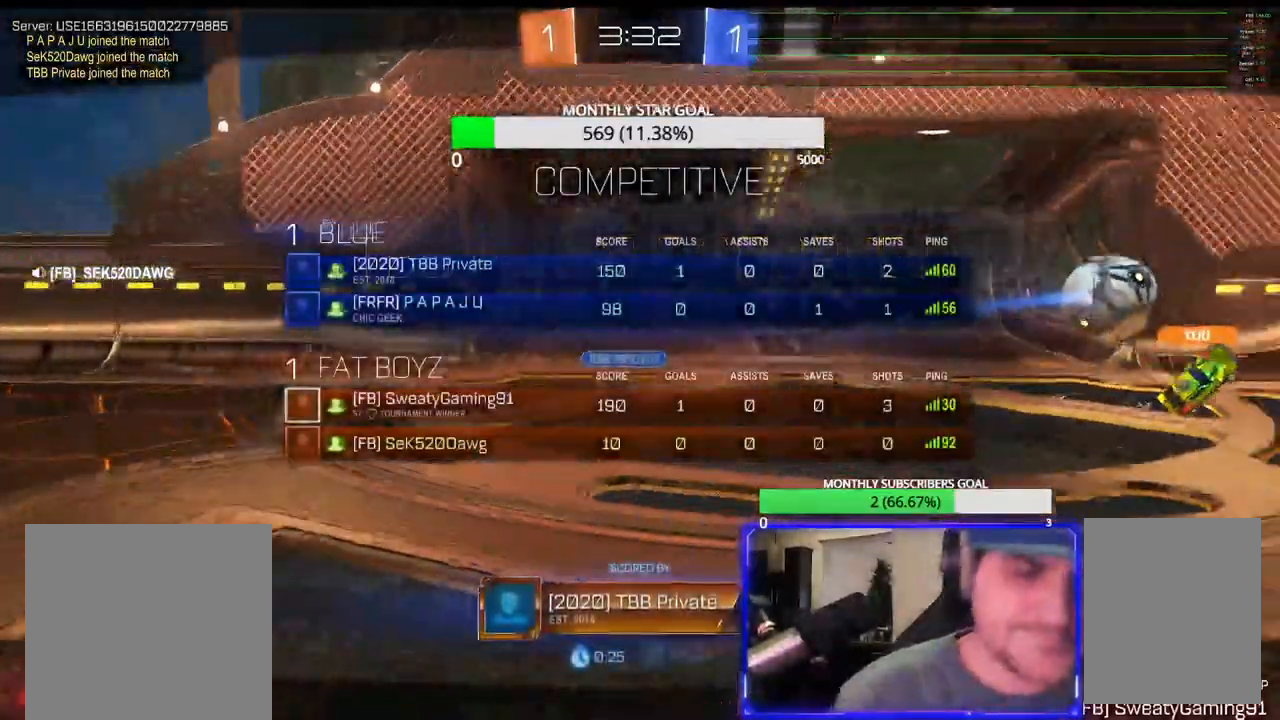
{"dt_ms": 500, "buttons": [], "left_stick": "center", "right_stick": "center", "events": []}
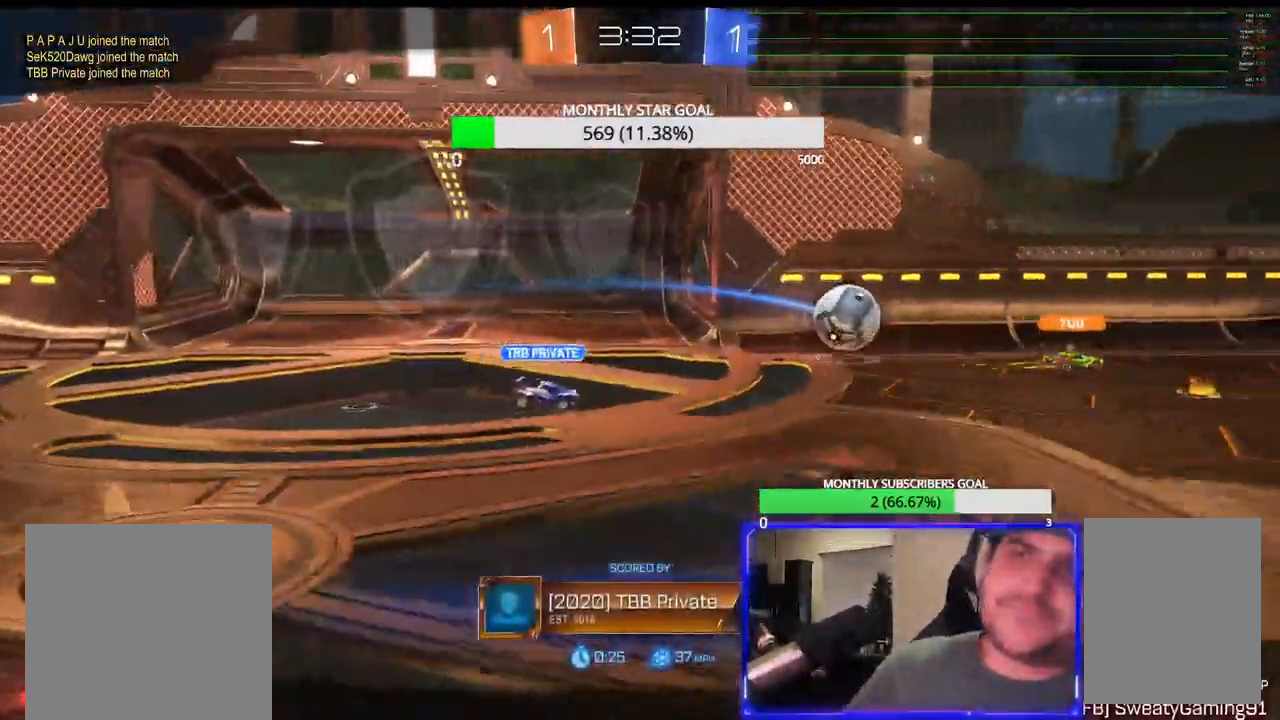
{"dt_ms": 500, "buttons": [], "left_stick": "center", "right_stick": "center", "events": []}